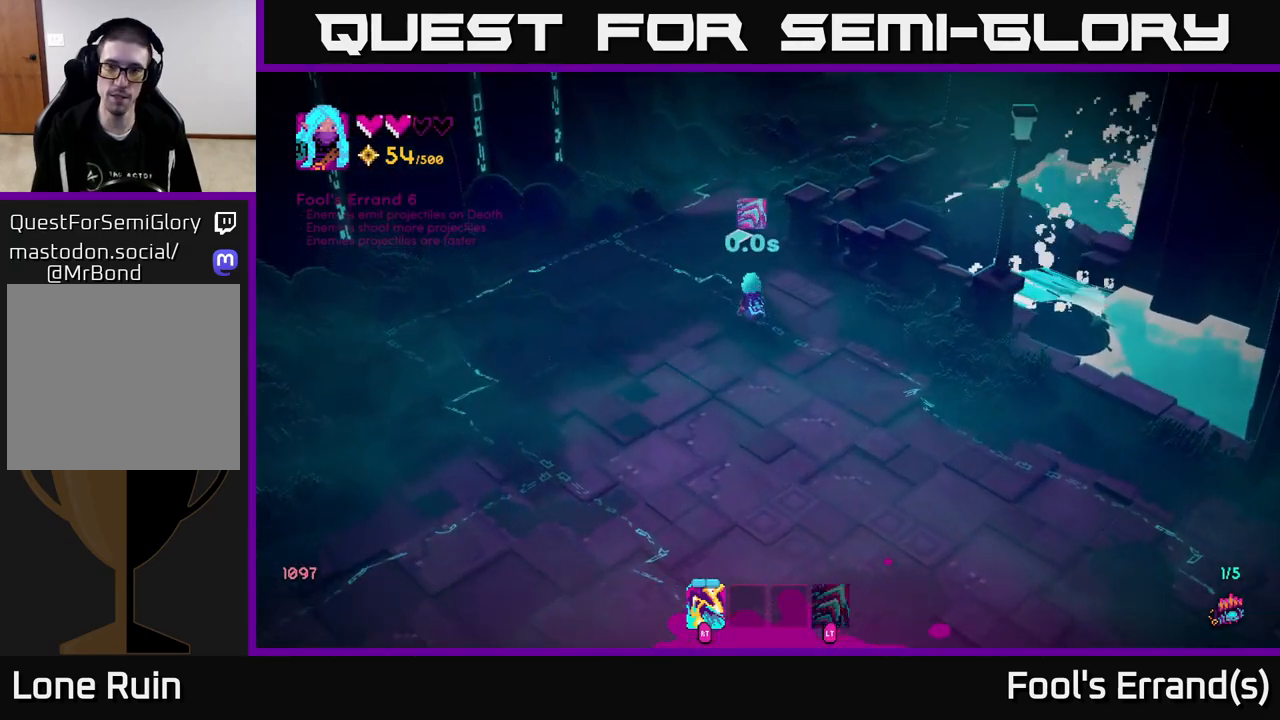
Gameplay with a controller (Xbox layout); each line is a JSON object with the inputs held at the frame after it. "events" lists button and stick changes between this image and that frame as [ms after this image, input, new state], when the widget could be followed in between. Not read: L3 R3.
{"buttons": [], "left_stick": "up", "right_stick": "up-right", "events": [[67, "L2", "up"], [183, "left_stick", "up-right"], [233, "right_stick", "up-right"], [383, "left_stick", "up"]]}
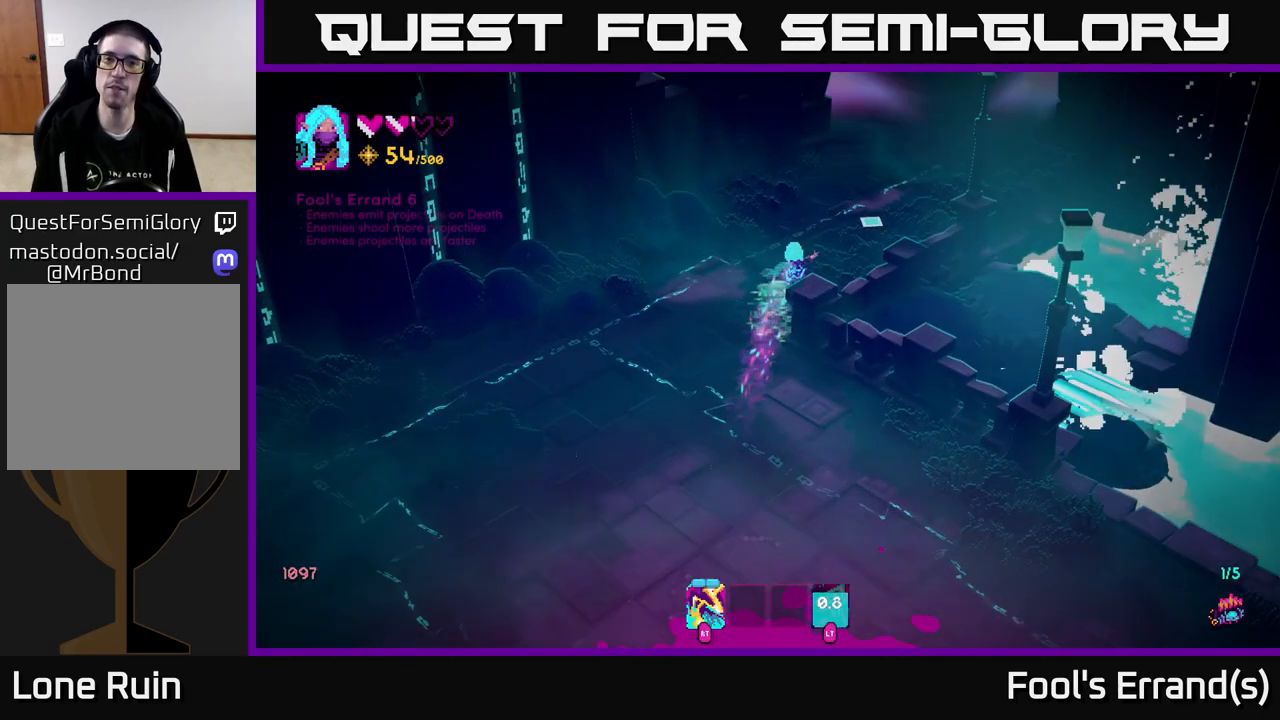
{"buttons": [], "left_stick": "up-right", "right_stick": "up-right", "events": [[50, "left_stick", "up-right"]]}
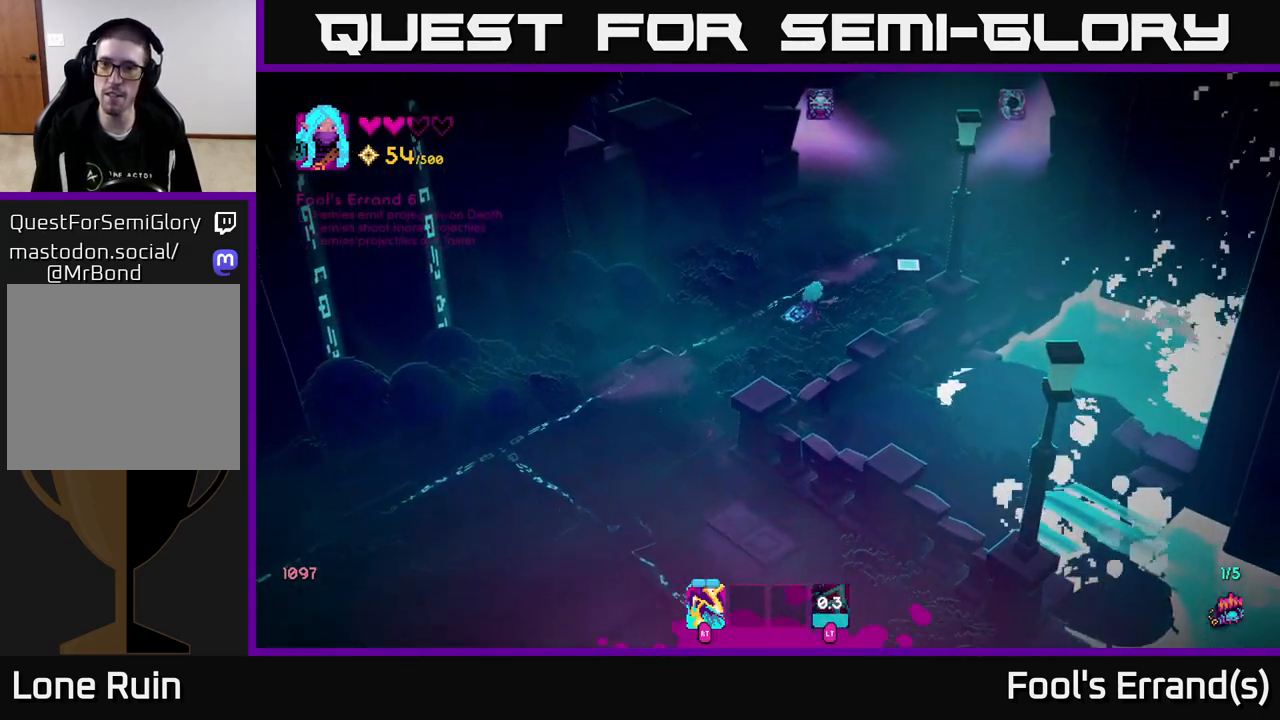
{"buttons": [], "left_stick": "up-right", "right_stick": "up-right", "events": []}
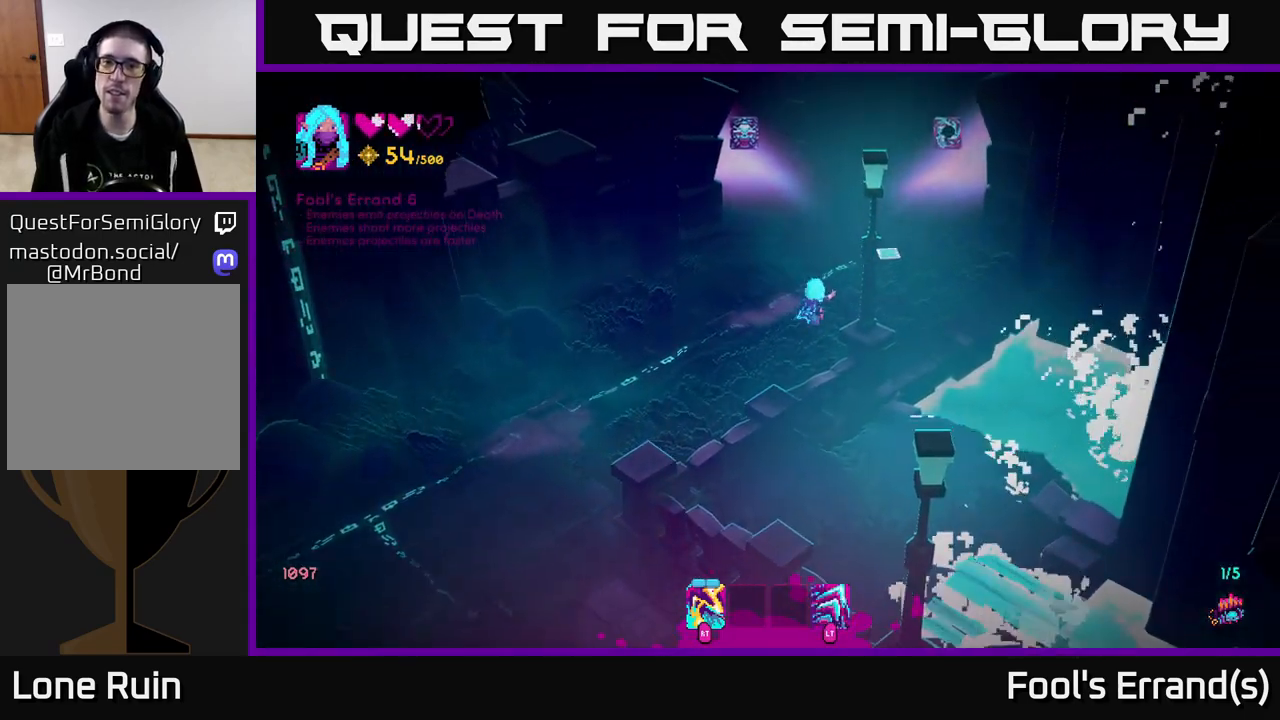
{"buttons": [], "left_stick": "up-right", "right_stick": "up-right", "events": []}
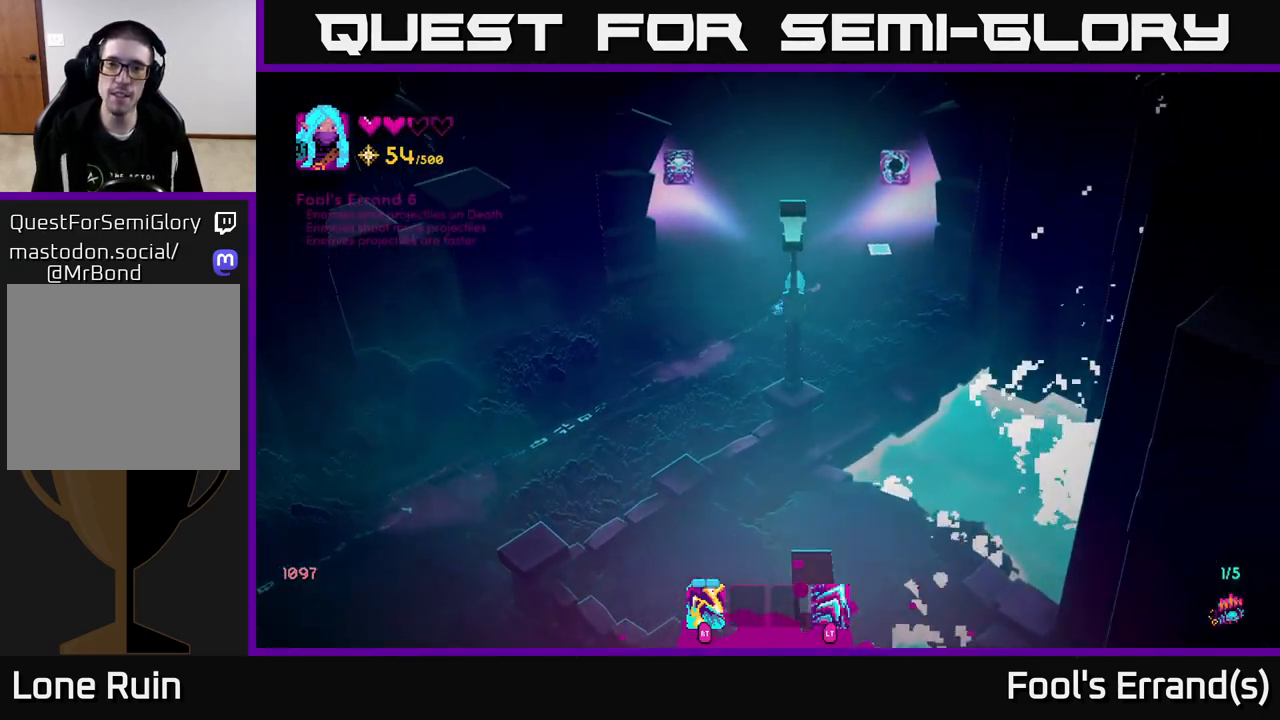
{"buttons": ["L2"], "left_stick": "up-right", "right_stick": "up-right", "events": [[400, "L2", "down"]]}
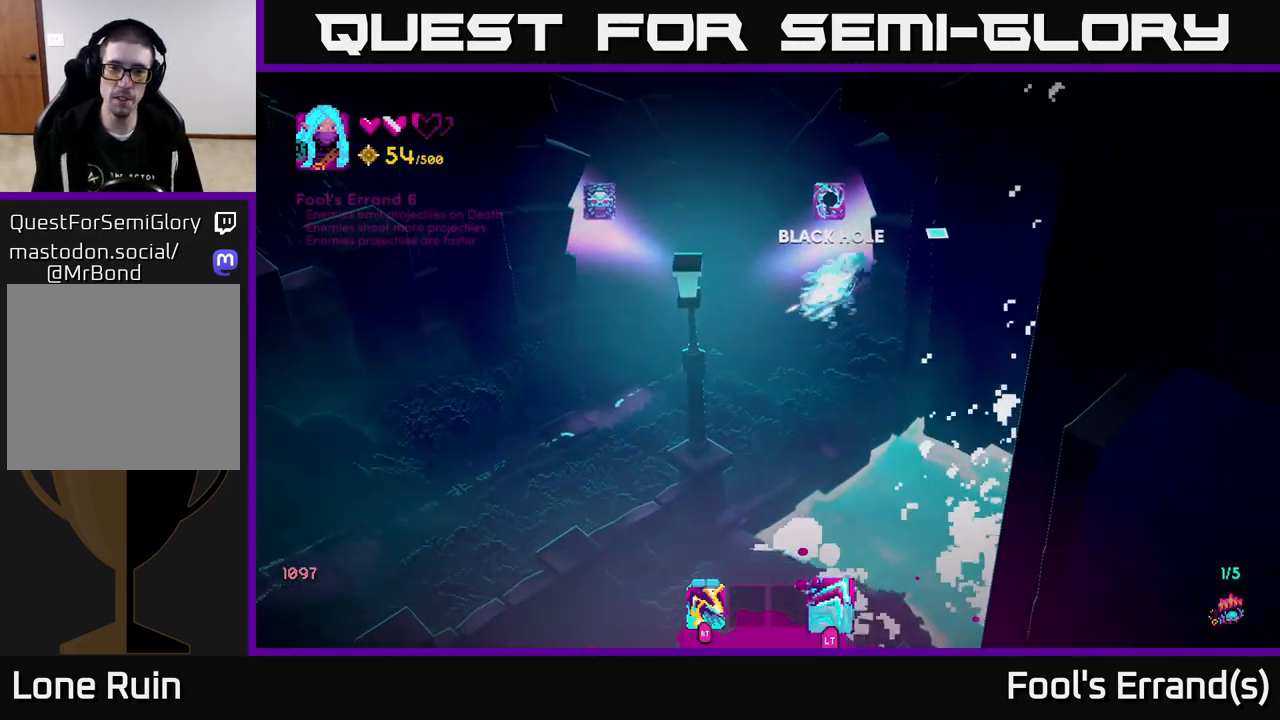
{"buttons": [], "left_stick": "up", "right_stick": "center", "events": [[33, "L2", "up"], [300, "left_stick", "up"], [500, "right_stick", "center"]]}
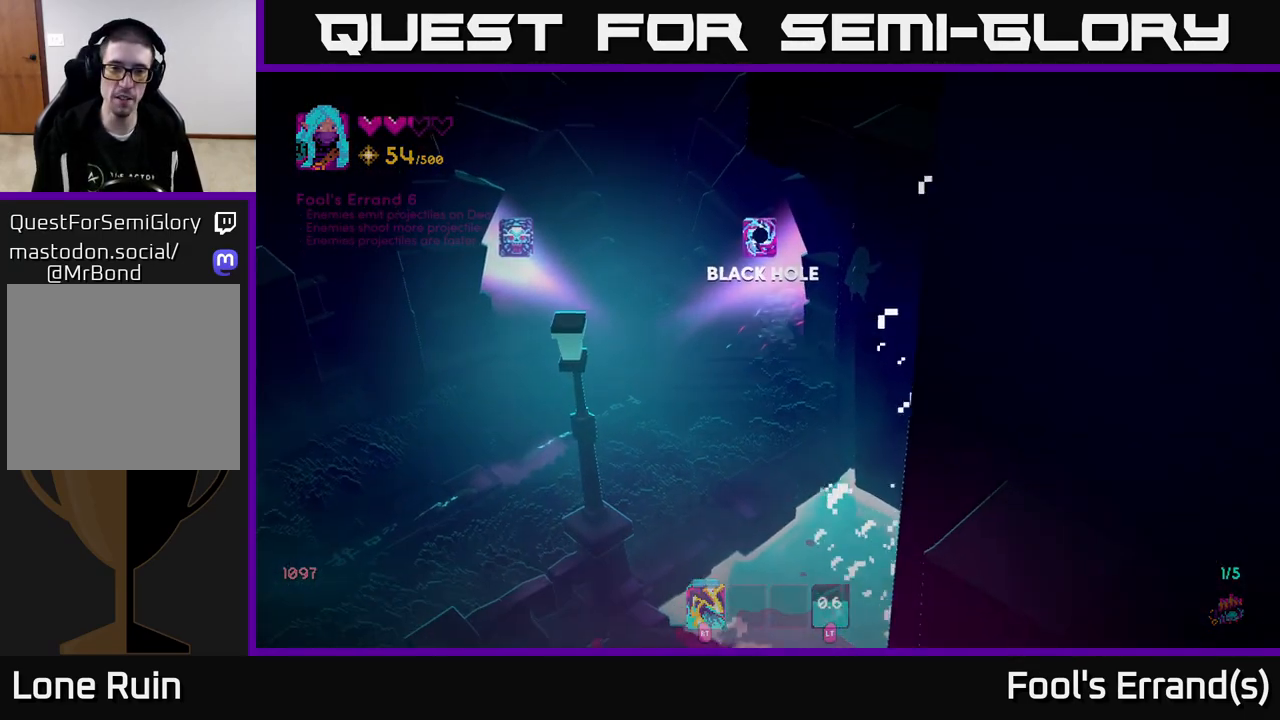
{"buttons": [], "left_stick": "center", "right_stick": "center", "events": [[50, "left_stick", "up-right"], [500, "left_stick", "center"]]}
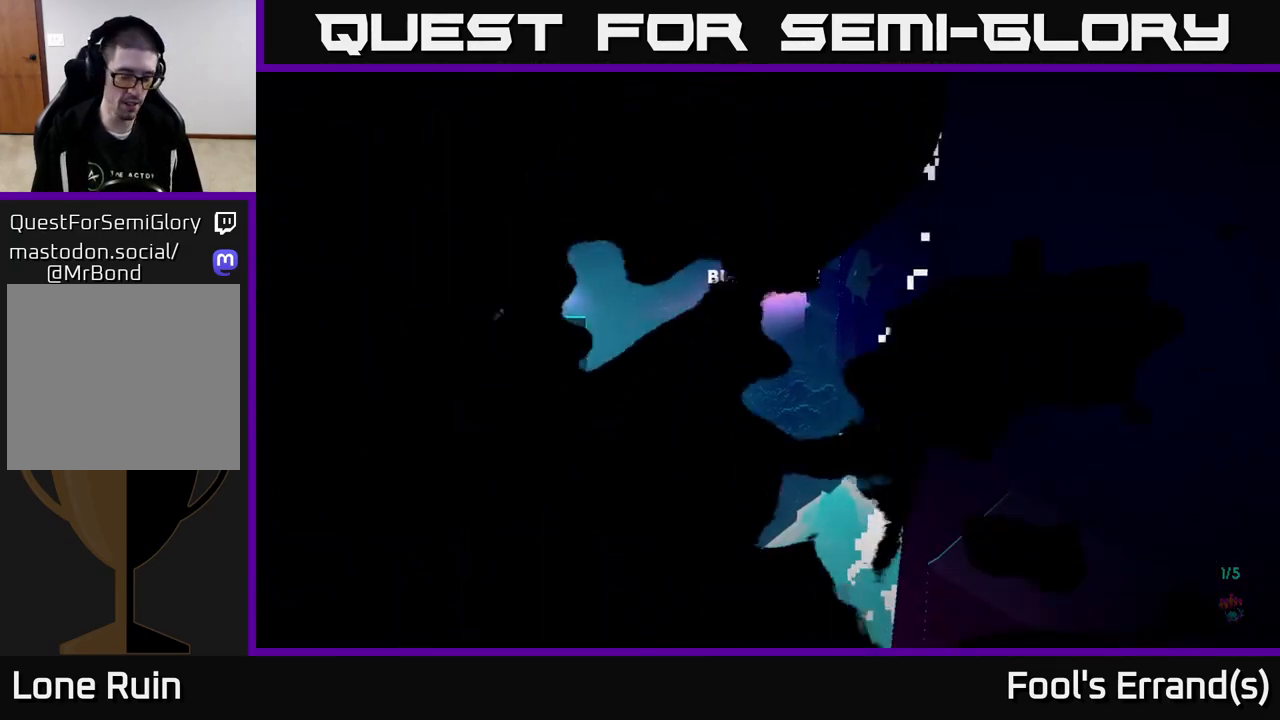
{"buttons": [], "left_stick": "center", "right_stick": "center", "events": []}
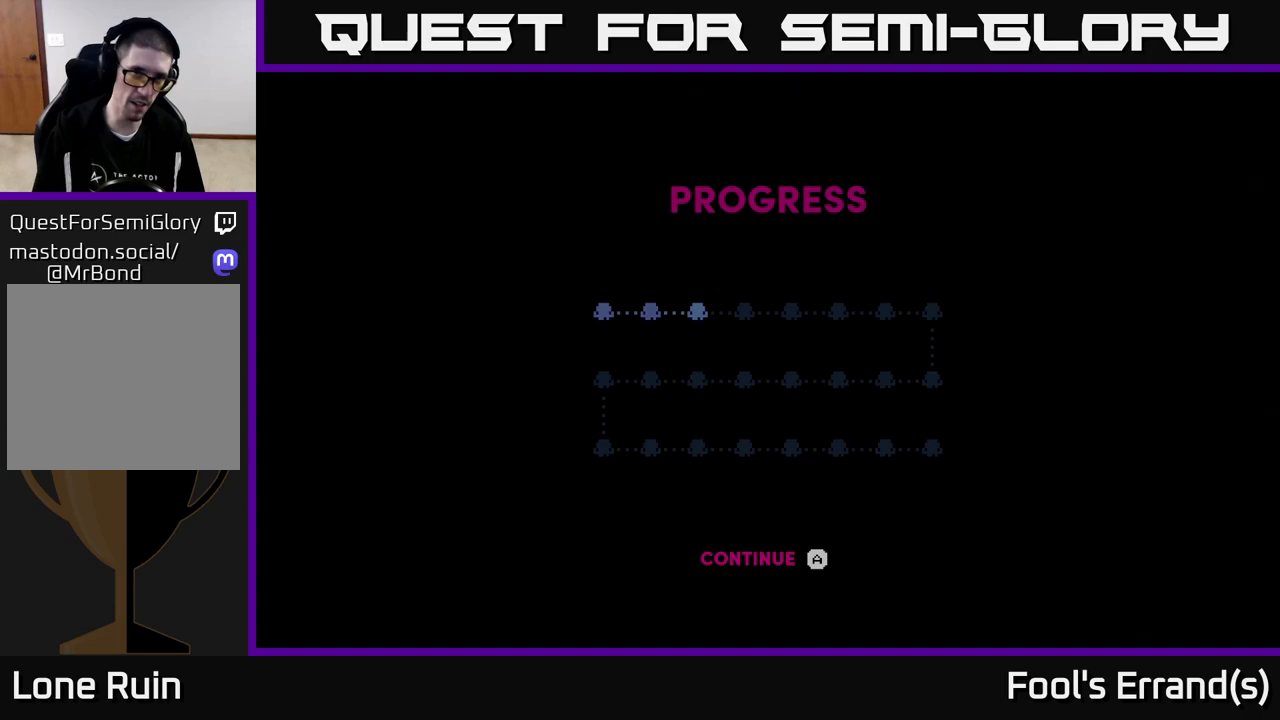
{"buttons": [], "left_stick": "center", "right_stick": "center", "events": []}
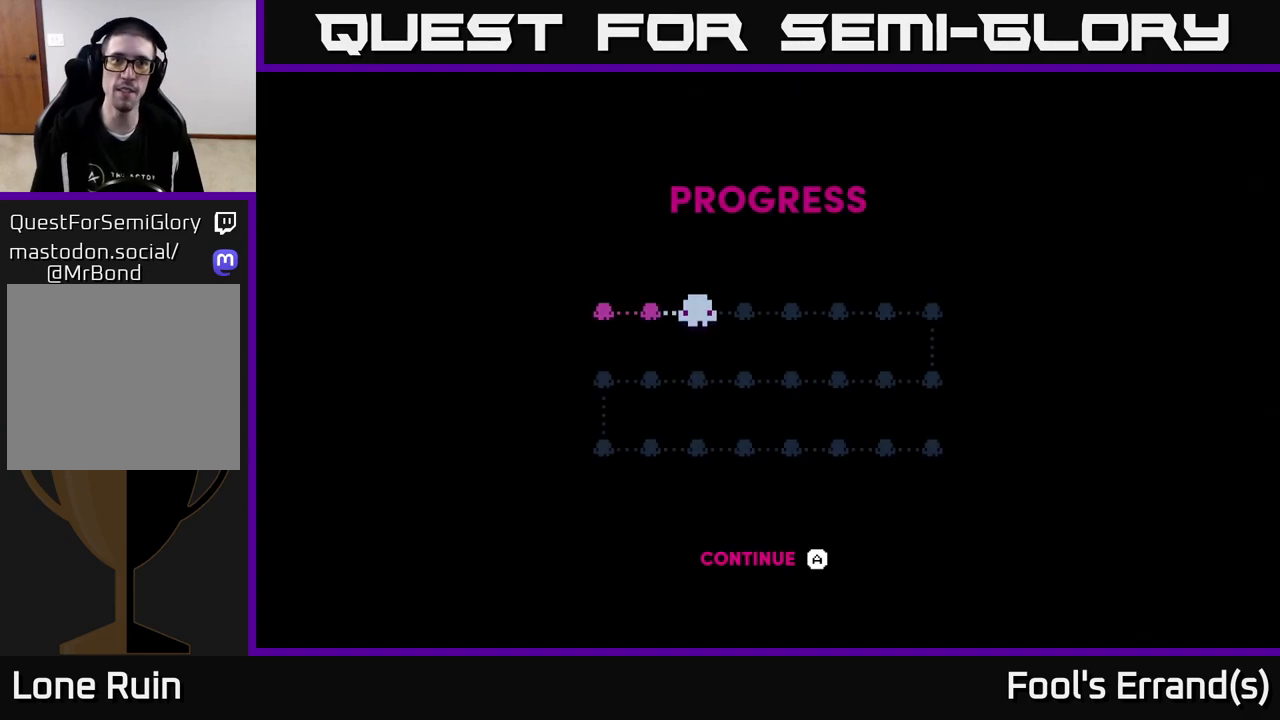
{"buttons": [], "left_stick": "center", "right_stick": "center", "events": [[233, "A", "down"], [300, "A", "up"], [383, "A", "down"], [433, "A", "up"]]}
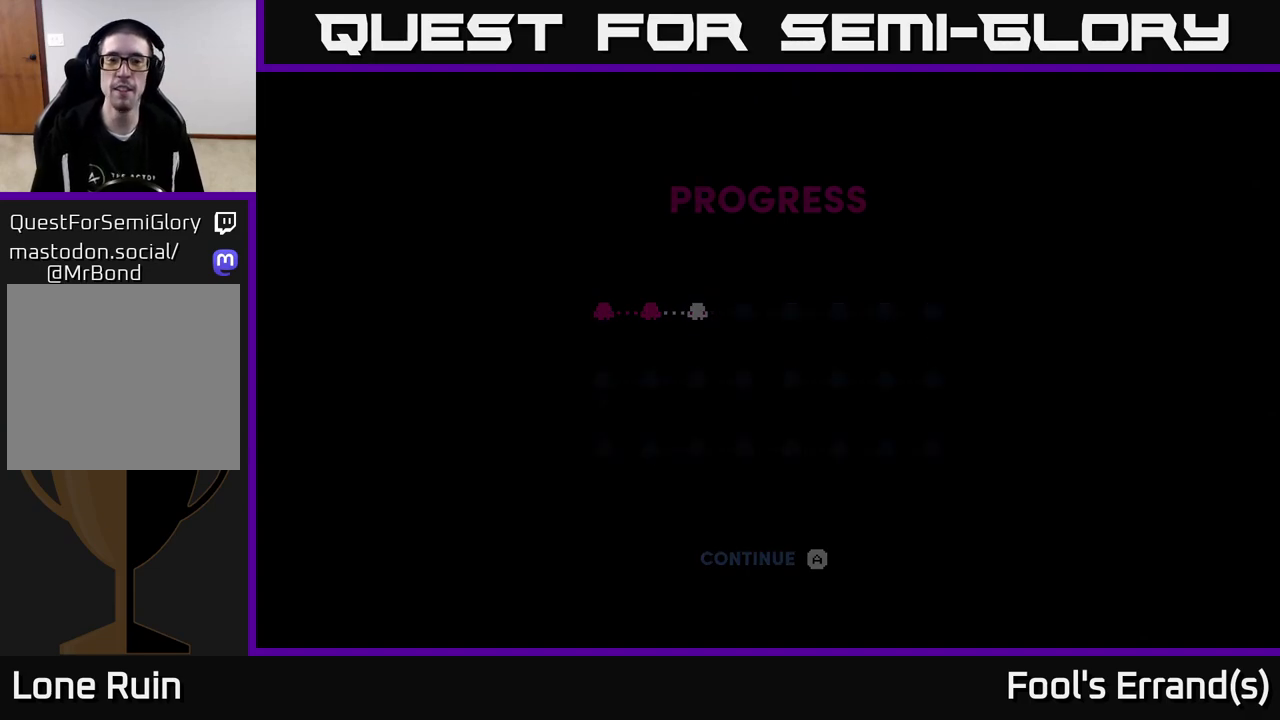
{"buttons": [], "left_stick": "center", "right_stick": "center", "events": [[17, "A", "down"], [83, "A", "up"], [150, "A", "down"], [217, "A", "up"], [300, "A", "down"], [333, "A", "up"], [433, "A", "down"], [467, "A", "up"]]}
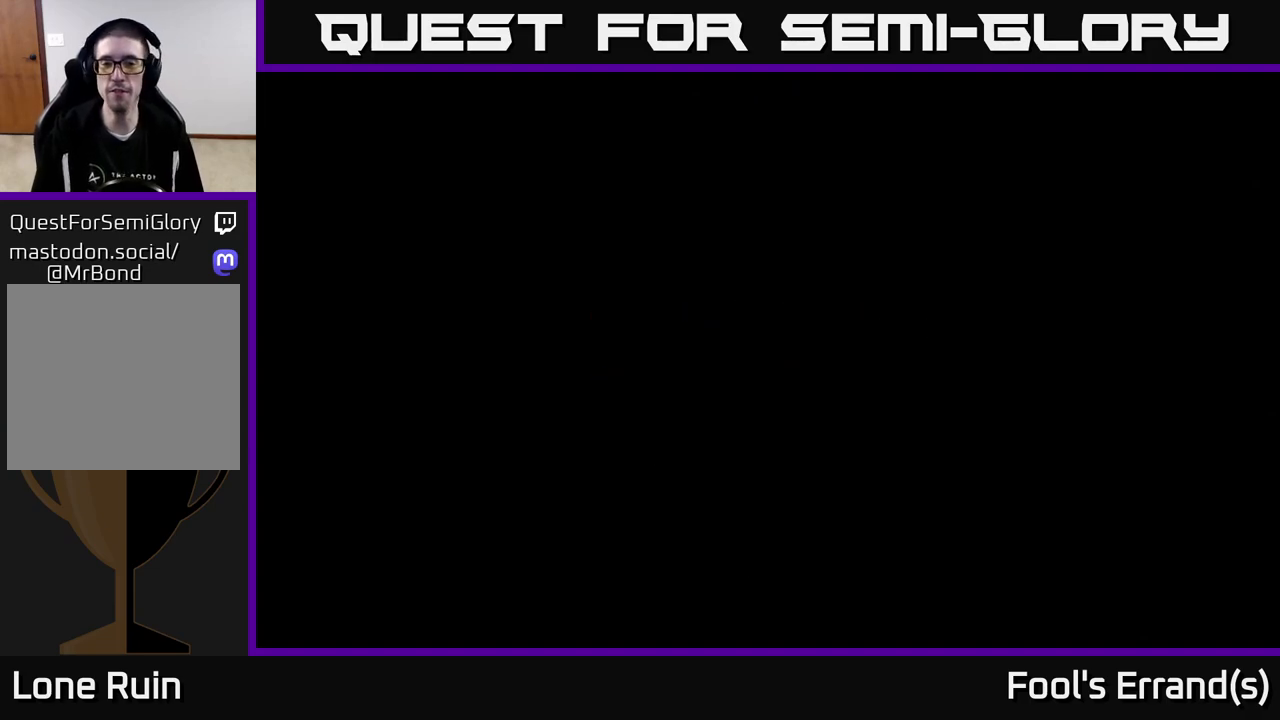
{"buttons": [], "left_stick": "center", "right_stick": "center", "events": [[67, "A", "down"], [100, "A", "up"], [217, "A", "down"], [283, "A", "up"]]}
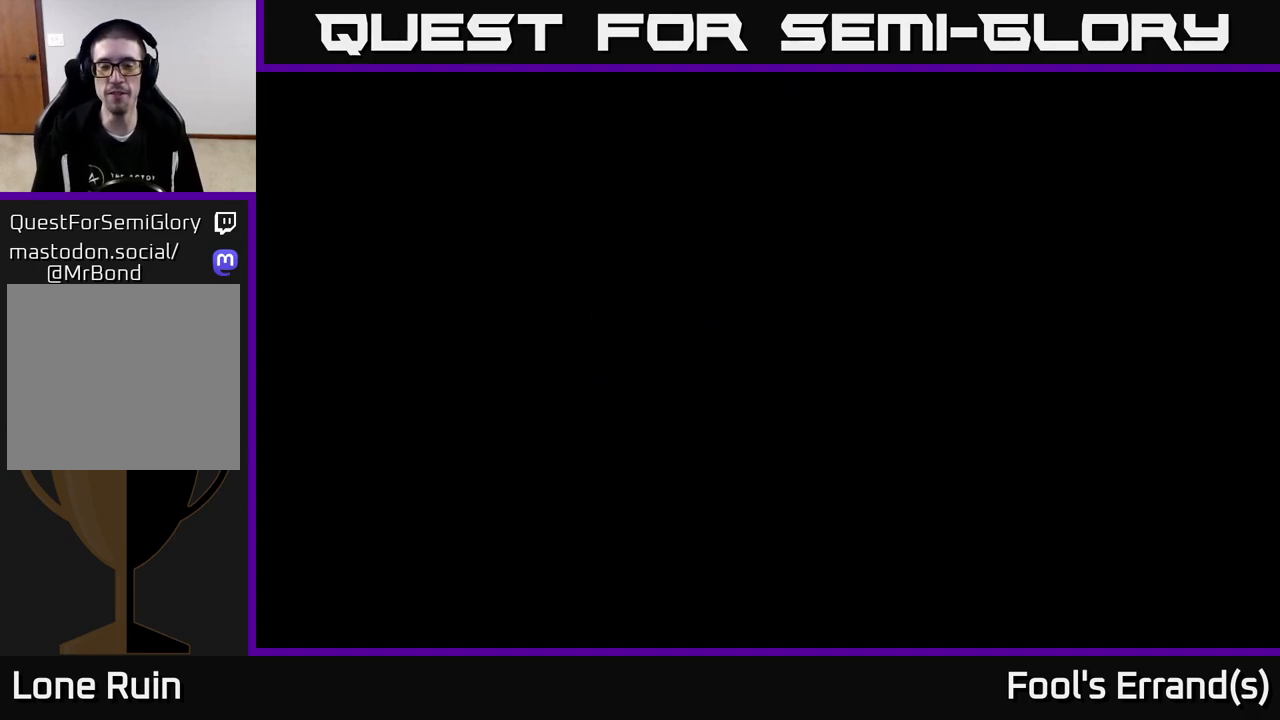
{"buttons": [], "left_stick": "up", "right_stick": "up", "events": [[167, "left_stick", "up"], [433, "right_stick", "up"]]}
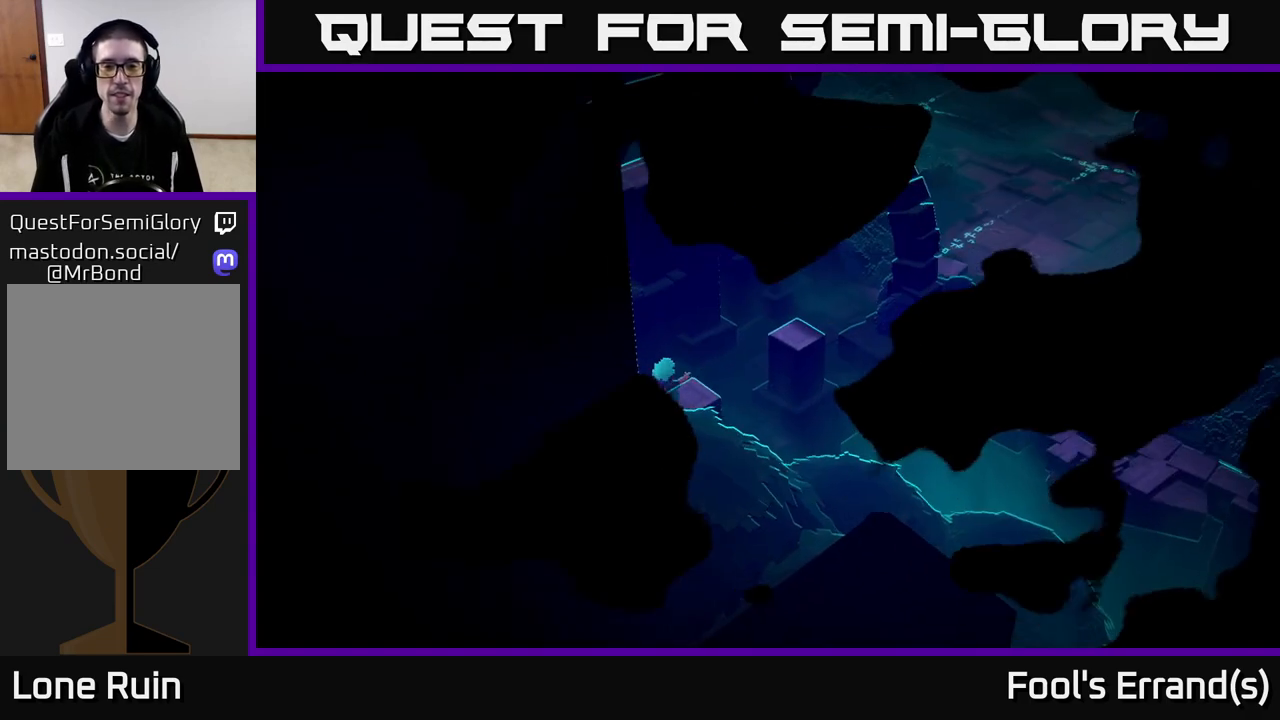
{"buttons": [], "left_stick": "up-right", "right_stick": "up-right", "events": [[50, "right_stick", "up-right"], [167, "left_stick", "up-right"]]}
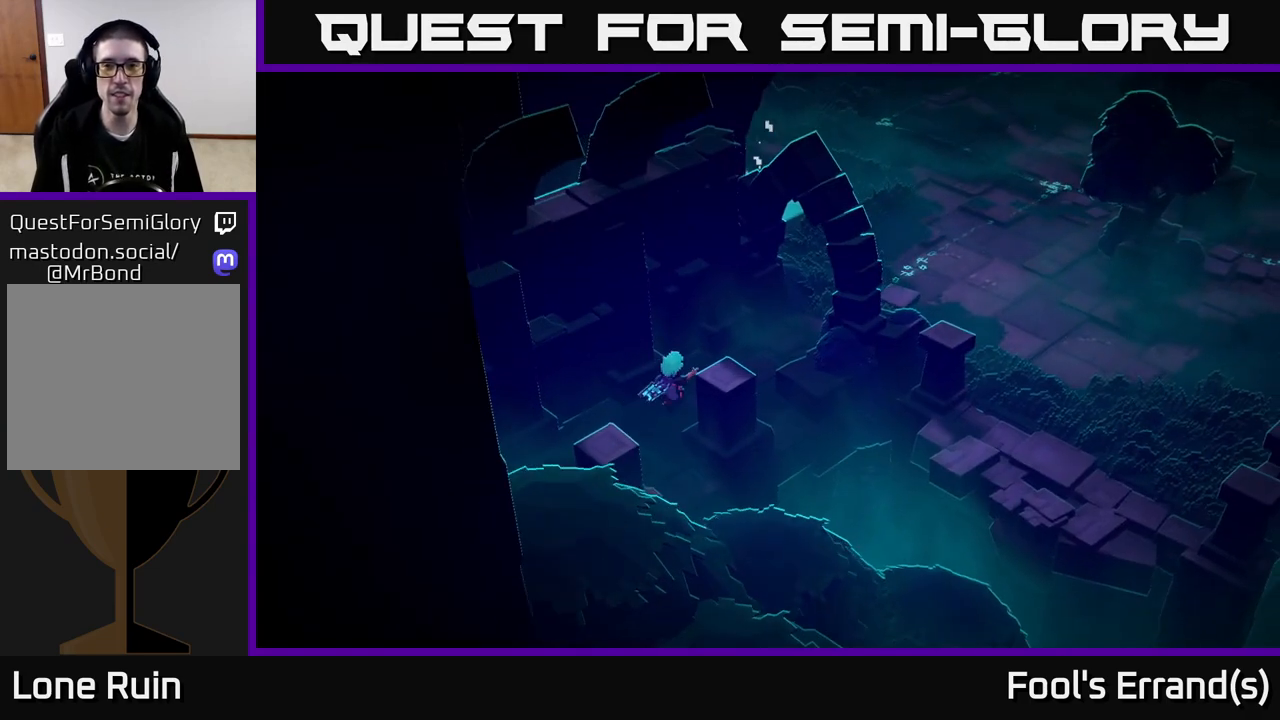
{"buttons": [], "left_stick": "up-right", "right_stick": "up-right", "events": []}
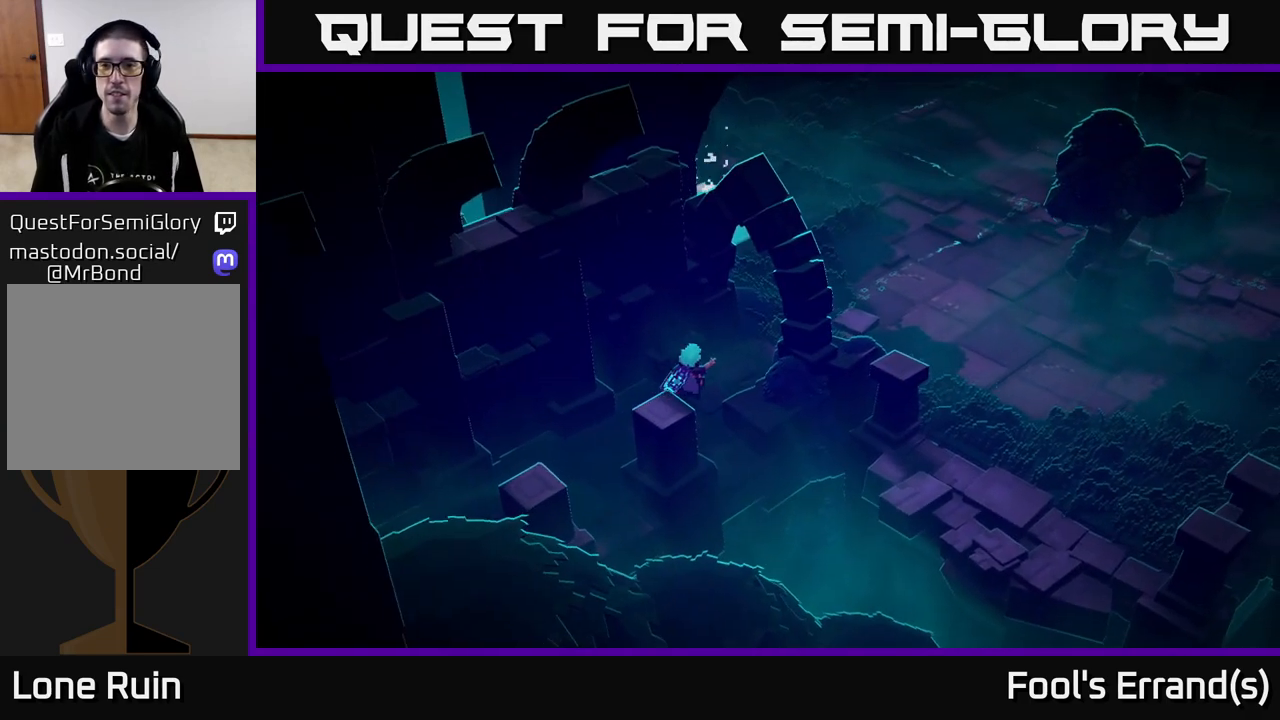
{"buttons": [], "left_stick": "up-right", "right_stick": "up-right", "events": [[333, "L2", "down"], [483, "L2", "up"]]}
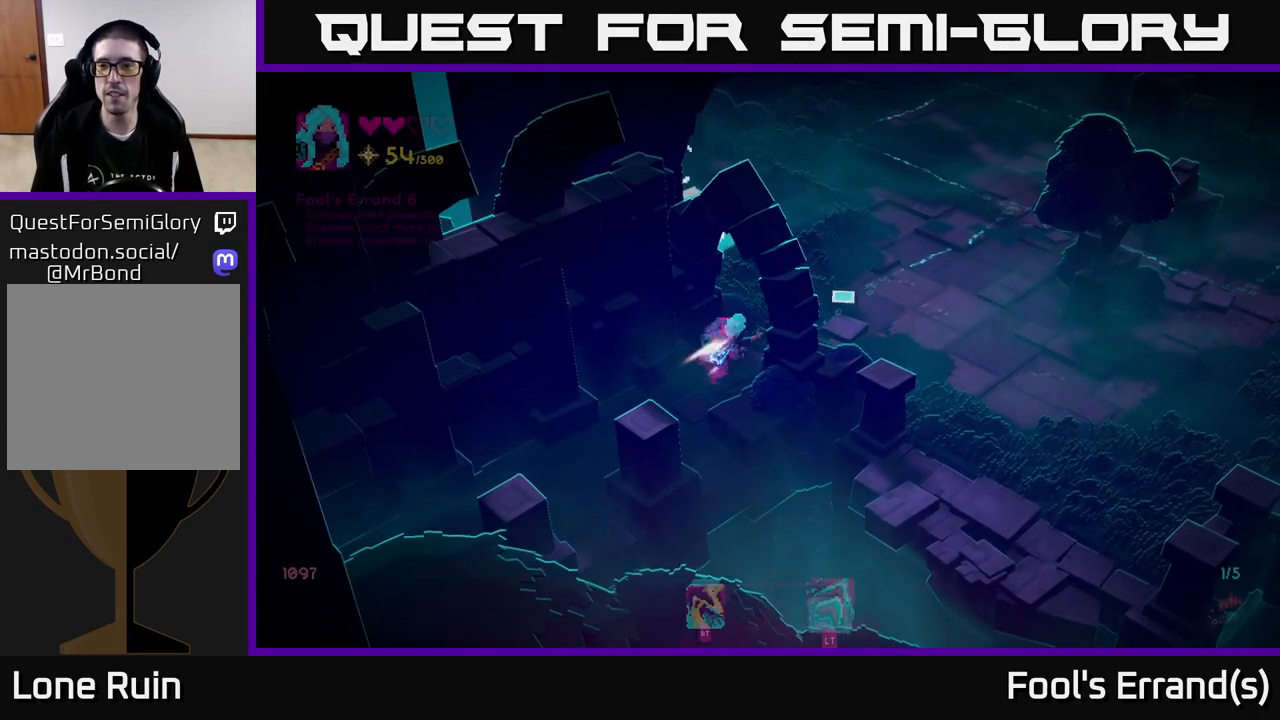
{"buttons": [], "left_stick": "up-right", "right_stick": "up-right", "events": []}
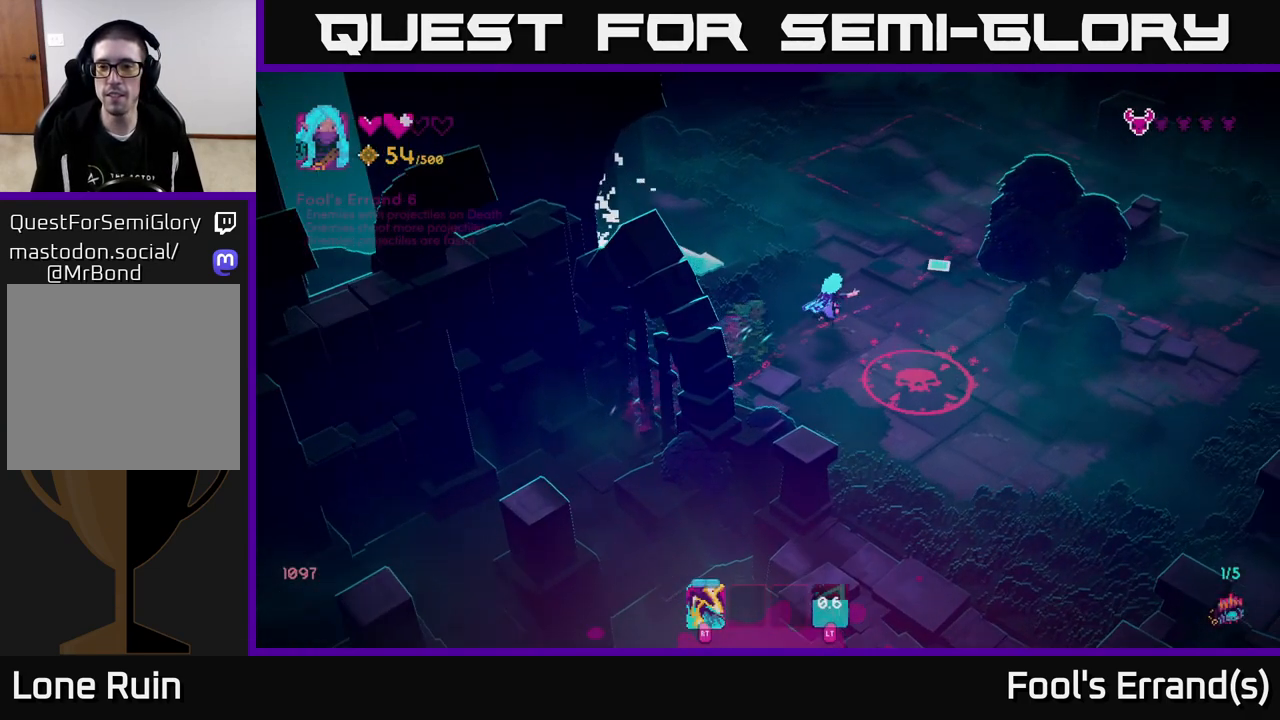
{"buttons": [], "left_stick": "down-right", "right_stick": "down", "events": [[117, "right_stick", "right"], [233, "left_stick", "right"], [283, "right_stick", "down-right"], [333, "left_stick", "down-right"], [417, "right_stick", "down"]]}
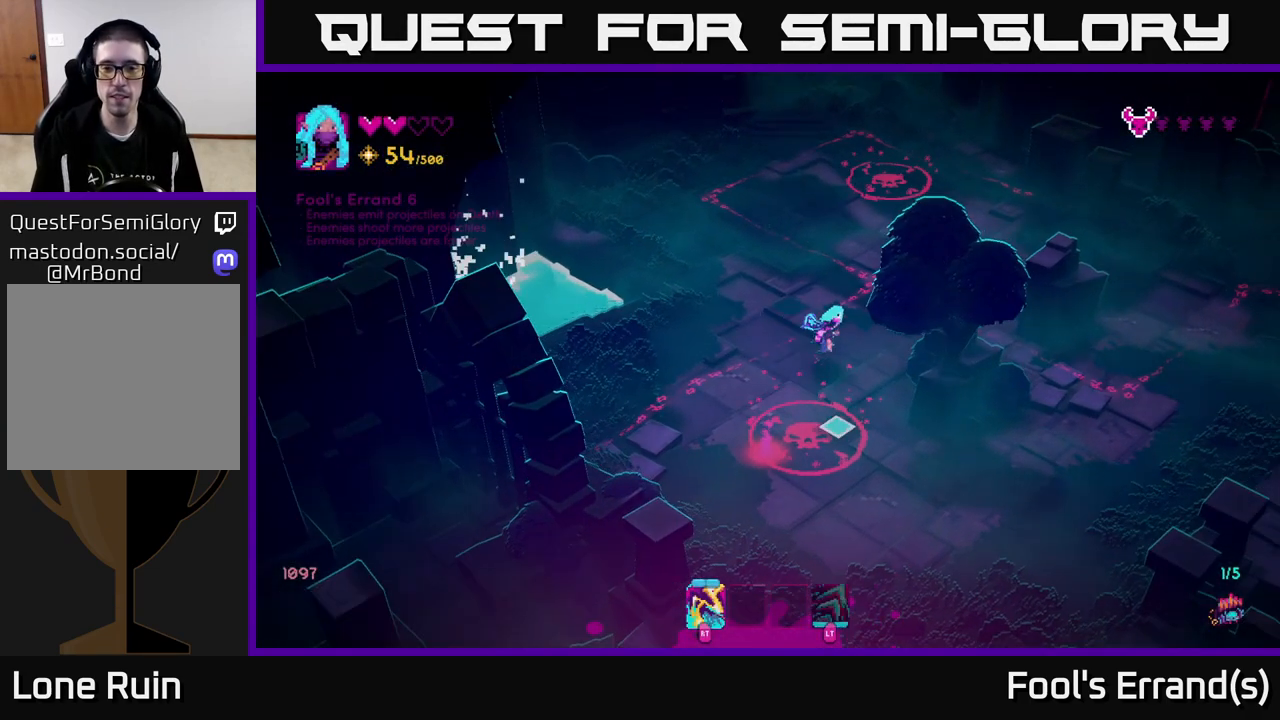
{"buttons": [], "left_stick": "down-right", "right_stick": "left", "events": [[167, "left_stick", "down"], [167, "right_stick", "down-left"], [400, "left_stick", "down-right"], [400, "right_stick", "left"]]}
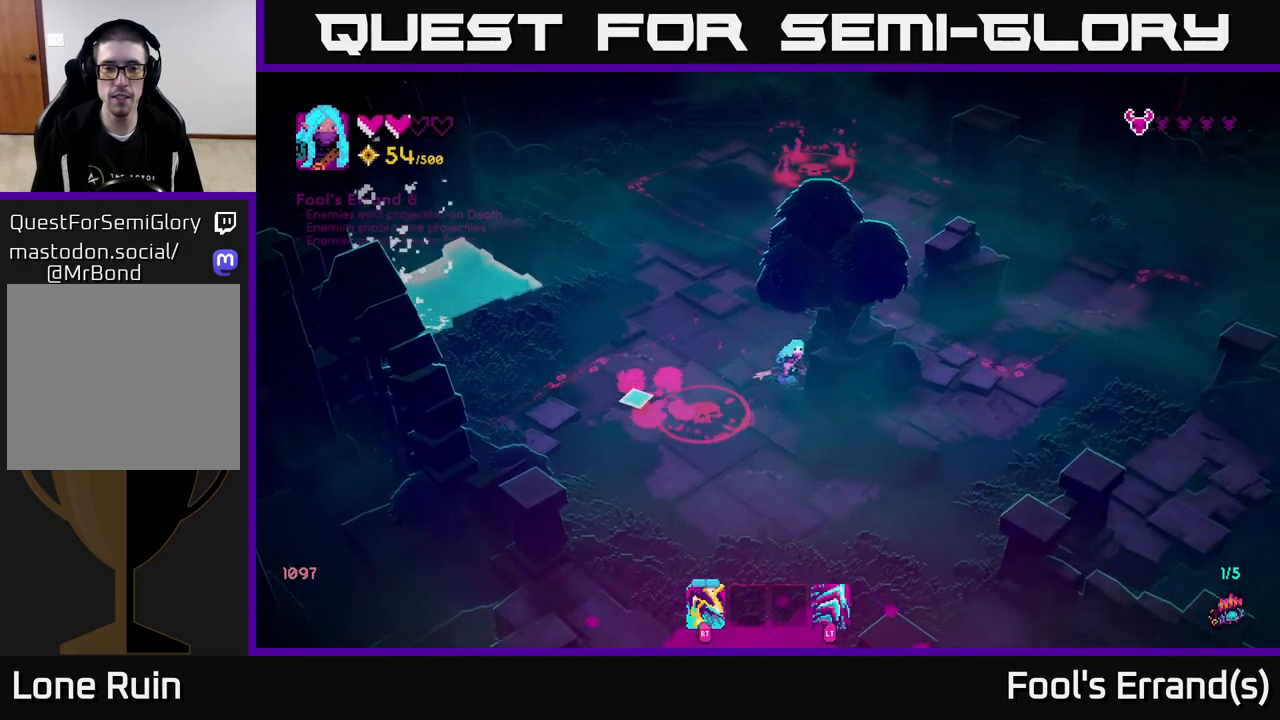
{"buttons": [], "left_stick": "down-right", "right_stick": "left", "events": [[200, "R2", "down"], [283, "R2", "up"]]}
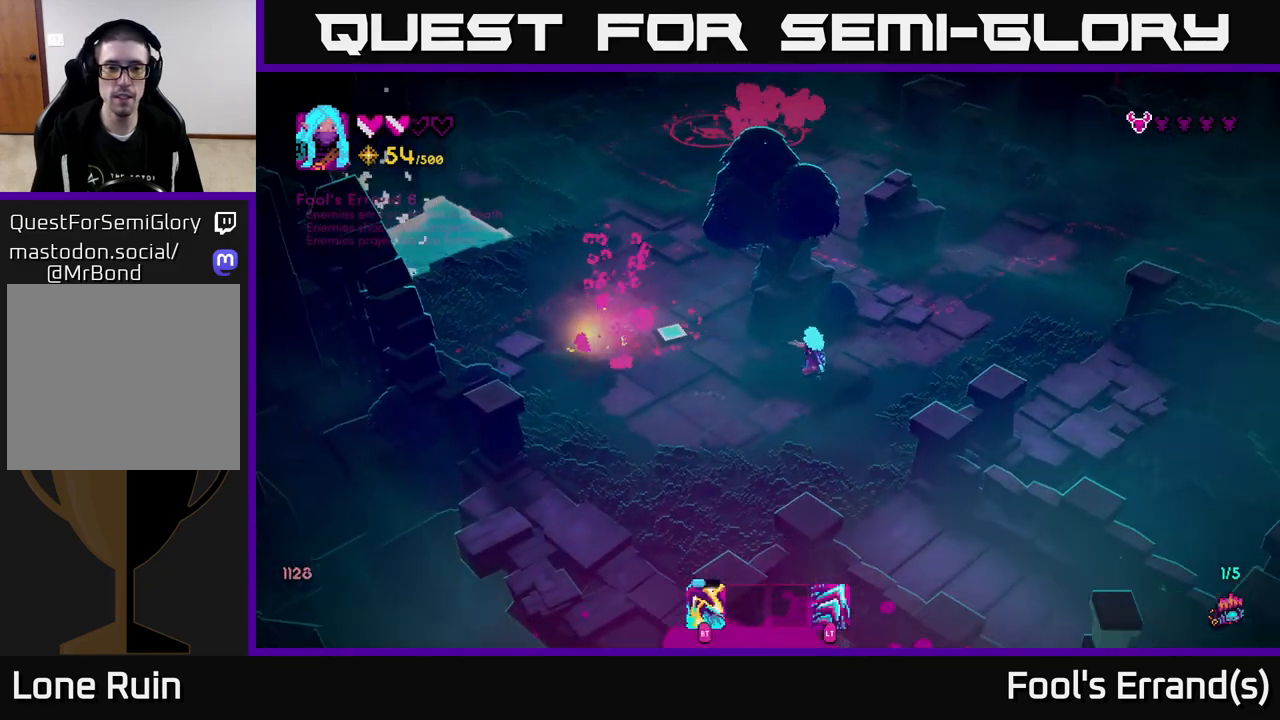
{"buttons": ["L2"], "left_stick": "up", "right_stick": "up", "events": [[50, "left_stick", "down"], [100, "right_stick", "up-left"], [200, "left_stick", "left"], [283, "left_stick", "up-left"], [417, "L2", "down"], [433, "left_stick", "up"], [433, "right_stick", "up"]]}
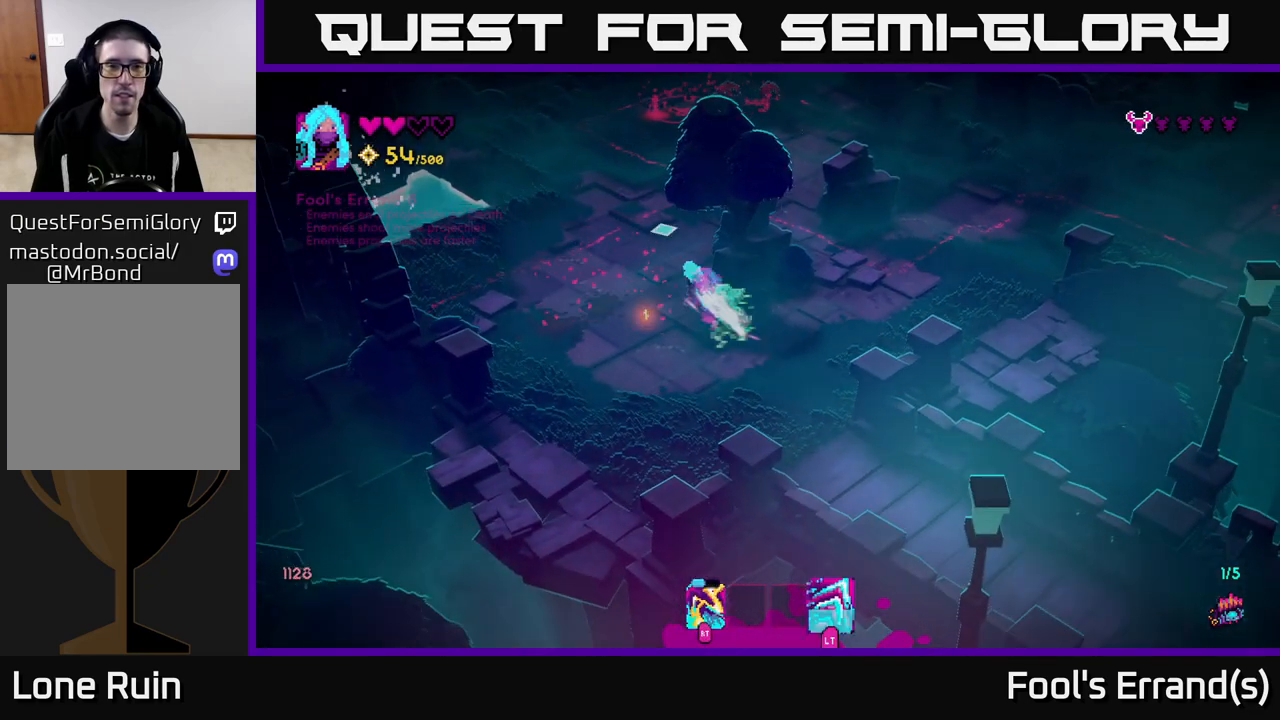
{"buttons": [], "left_stick": "up", "right_stick": "up", "events": [[50, "L2", "up"]]}
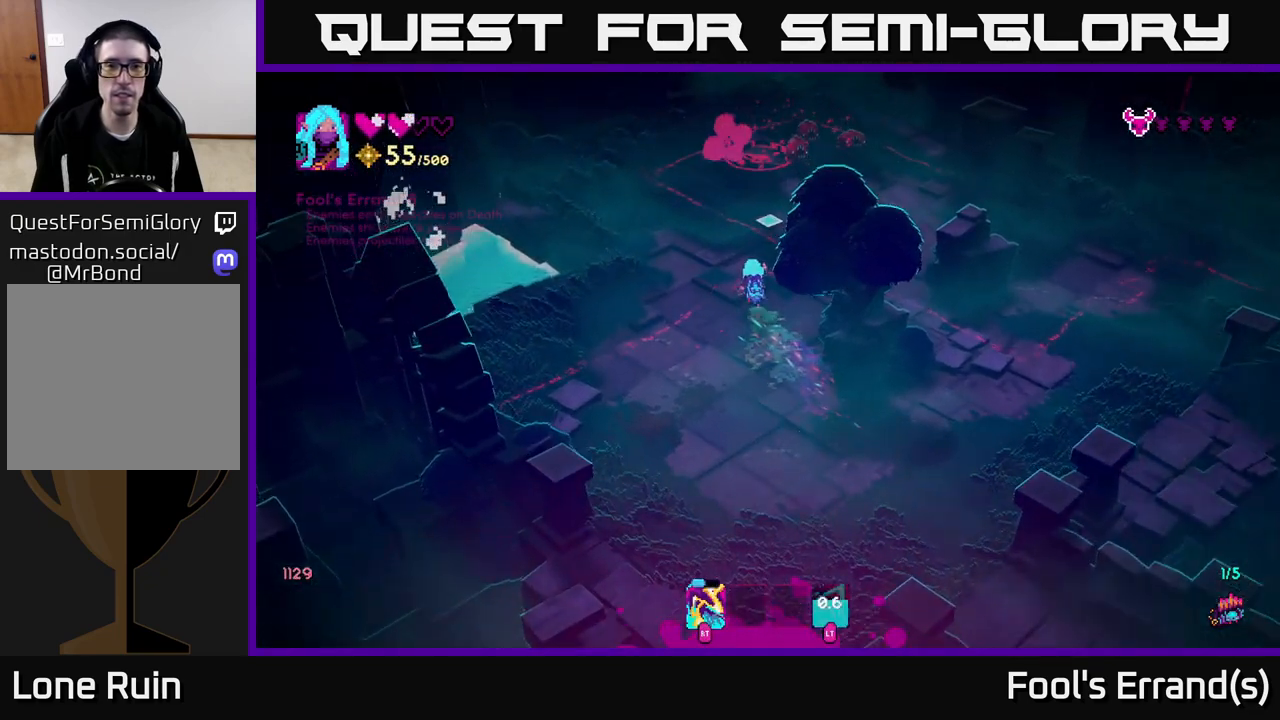
{"buttons": ["R2"], "left_stick": "left", "right_stick": "up", "events": [[450, "R2", "down"], [500, "left_stick", "left"]]}
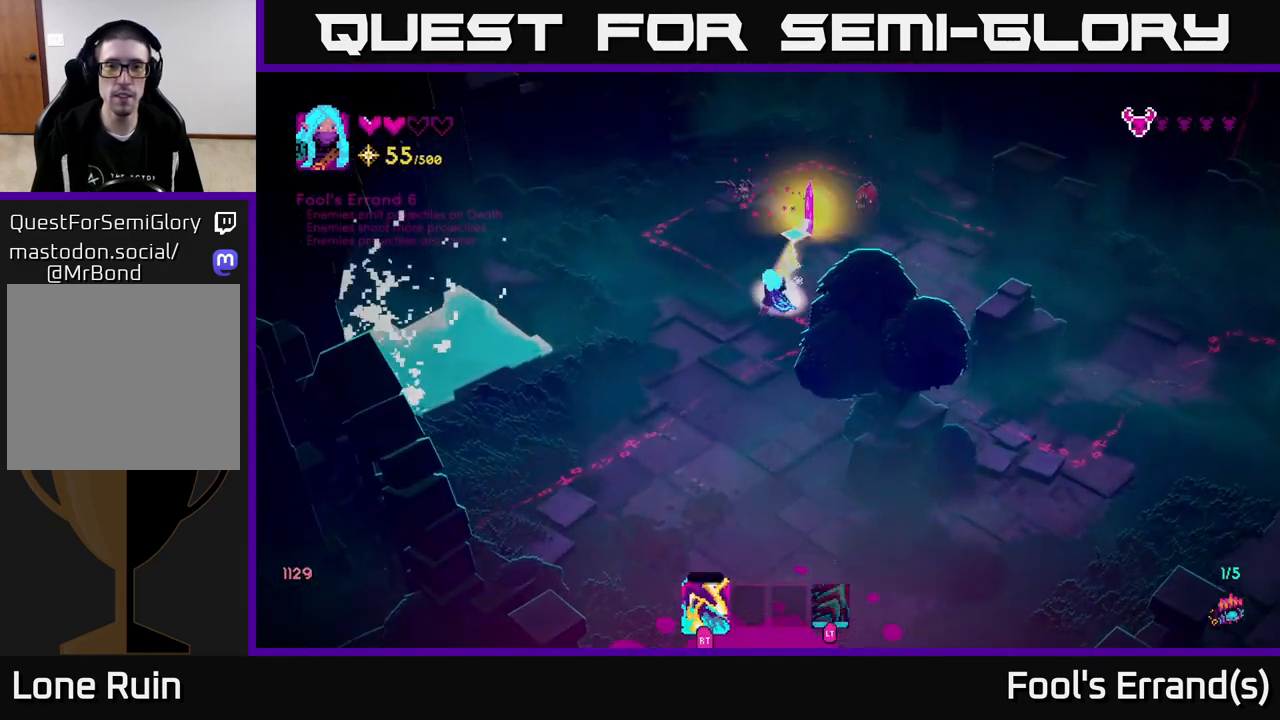
{"buttons": ["R2"], "left_stick": "down", "right_stick": "up-right", "events": [[33, "left_stick", "down-left"], [50, "R2", "up"], [200, "right_stick", "up-right"], [217, "left_stick", "down"], [283, "R2", "down"], [383, "R2", "up"], [467, "R2", "down"]]}
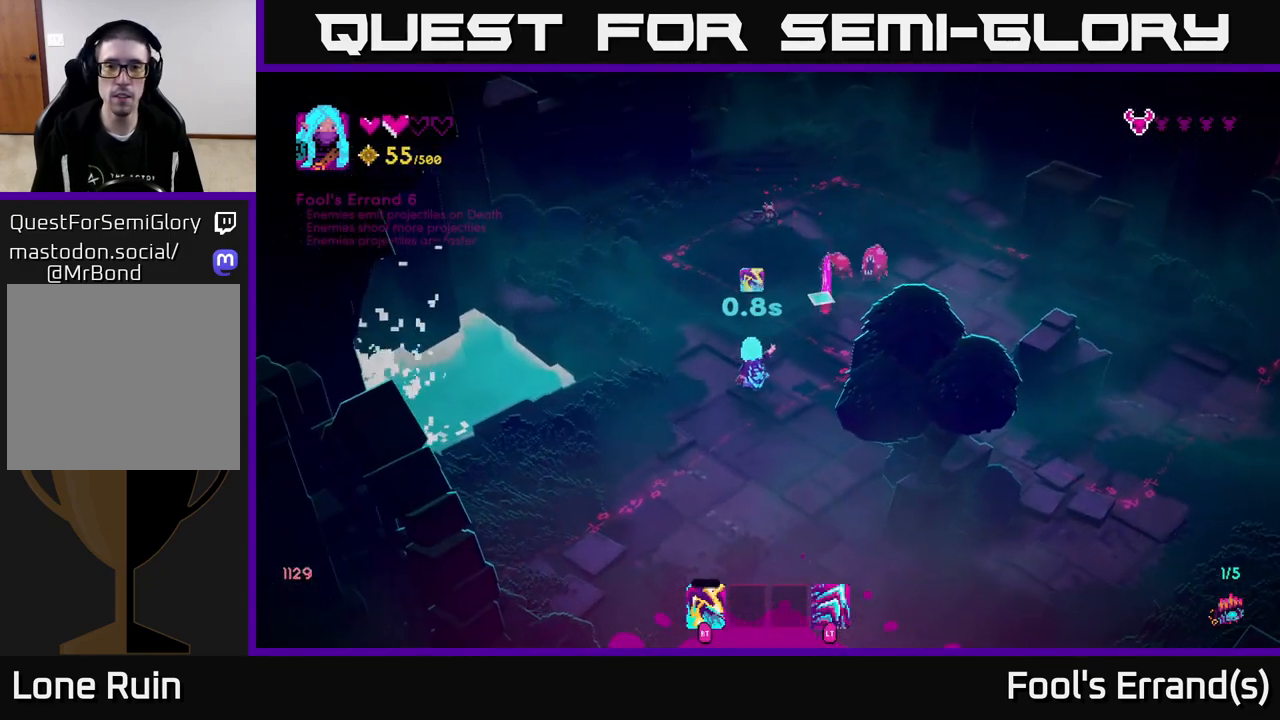
{"buttons": ["R2"], "left_stick": "down-right", "right_stick": "up", "events": [[33, "R2", "up"], [117, "R2", "down"], [217, "R2", "up"], [300, "R2", "down"], [333, "right_stick", "up"], [383, "R2", "up"], [450, "R2", "down"], [500, "left_stick", "down-right"]]}
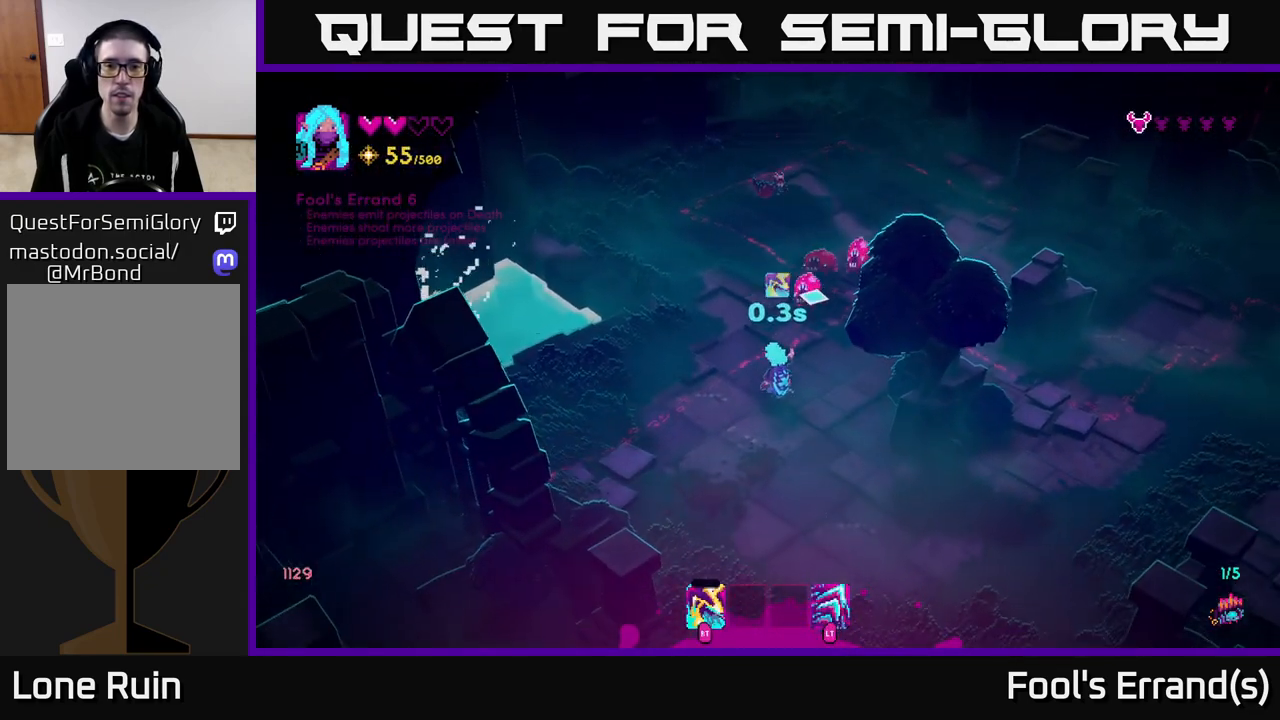
{"buttons": [], "left_stick": "down-right", "right_stick": "up", "events": [[50, "R2", "up"], [100, "R2", "down"], [183, "R2", "up"], [250, "R2", "down"], [333, "R2", "up"], [400, "R2", "down"], [483, "R2", "up"]]}
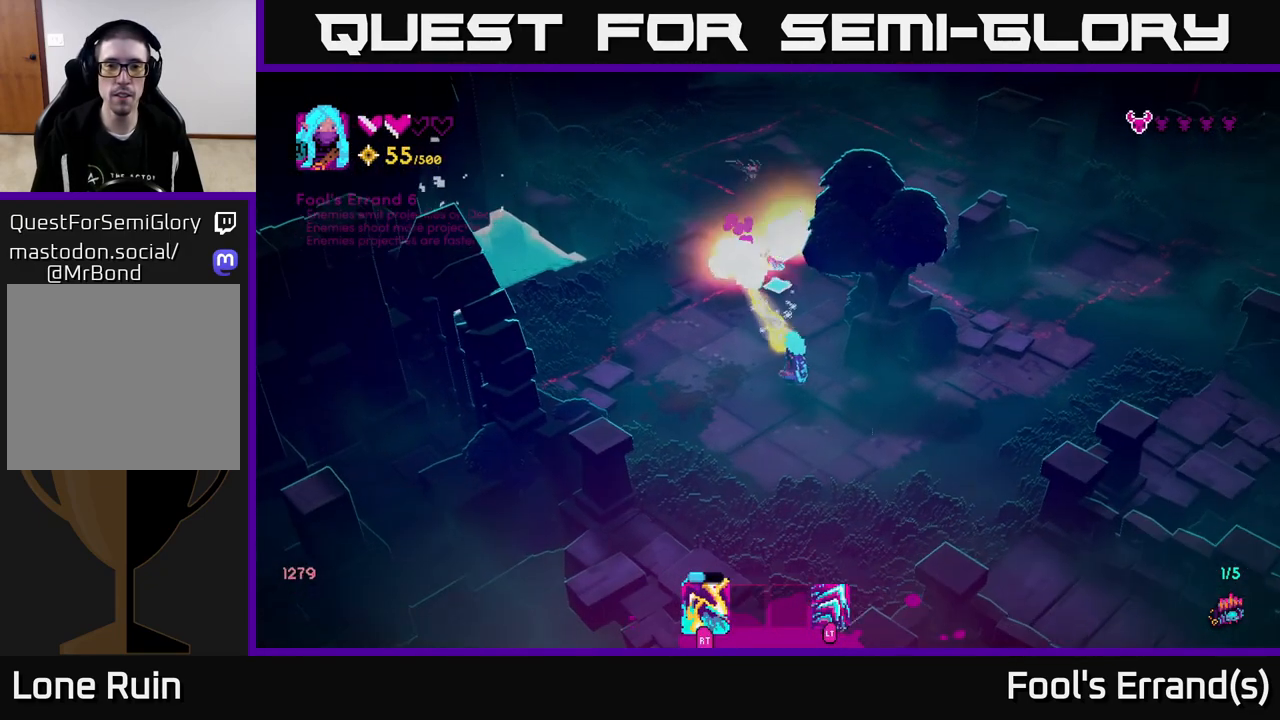
{"buttons": [], "left_stick": "up-left", "right_stick": "up", "events": [[67, "R2", "down"], [150, "R2", "up"], [417, "left_stick", "up-left"]]}
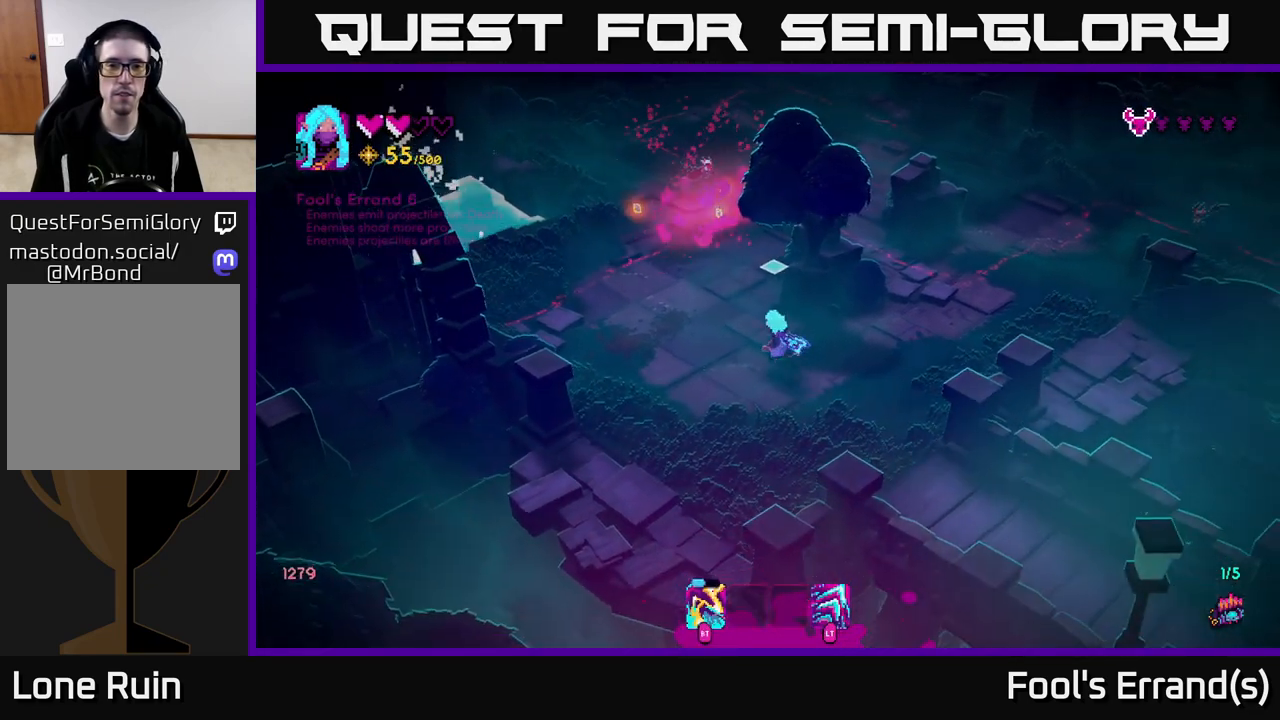
{"buttons": [], "left_stick": "down-left", "right_stick": "up", "events": [[317, "R2", "down"], [317, "left_stick", "left"], [417, "R2", "up"], [433, "left_stick", "down-left"]]}
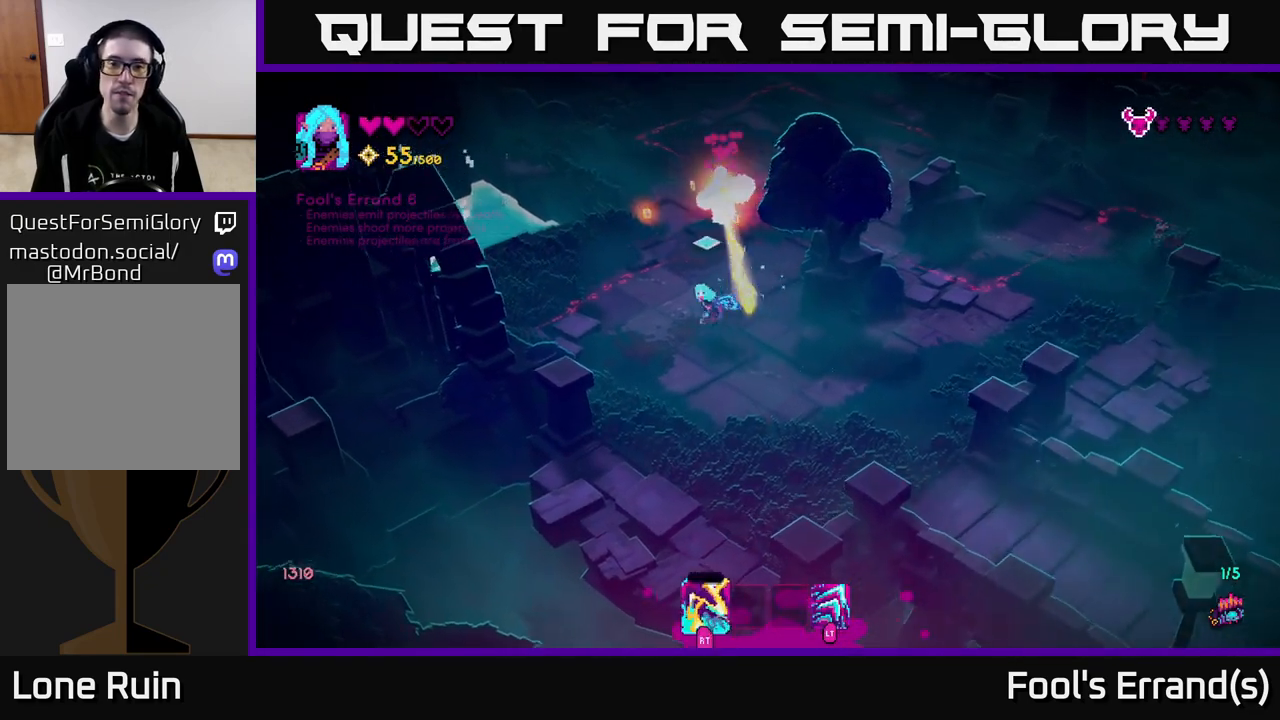
{"buttons": [], "left_stick": "up", "right_stick": "up", "events": [[250, "left_stick", "up"], [383, "L2", "down"], [500, "L2", "up"]]}
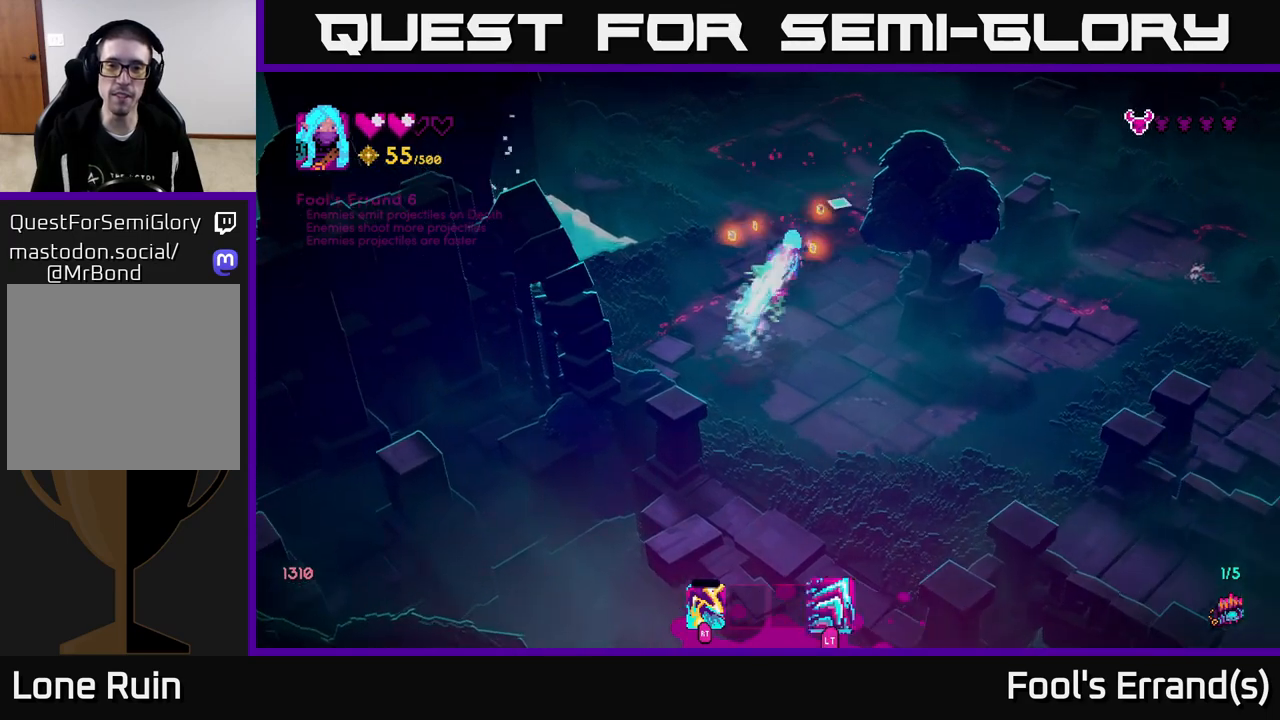
{"buttons": [], "left_stick": "down-right", "right_stick": "right", "events": [[33, "right_stick", "center"], [200, "left_stick", "up-left"], [217, "right_stick", "right"], [317, "left_stick", "down"], [500, "left_stick", "down-right"]]}